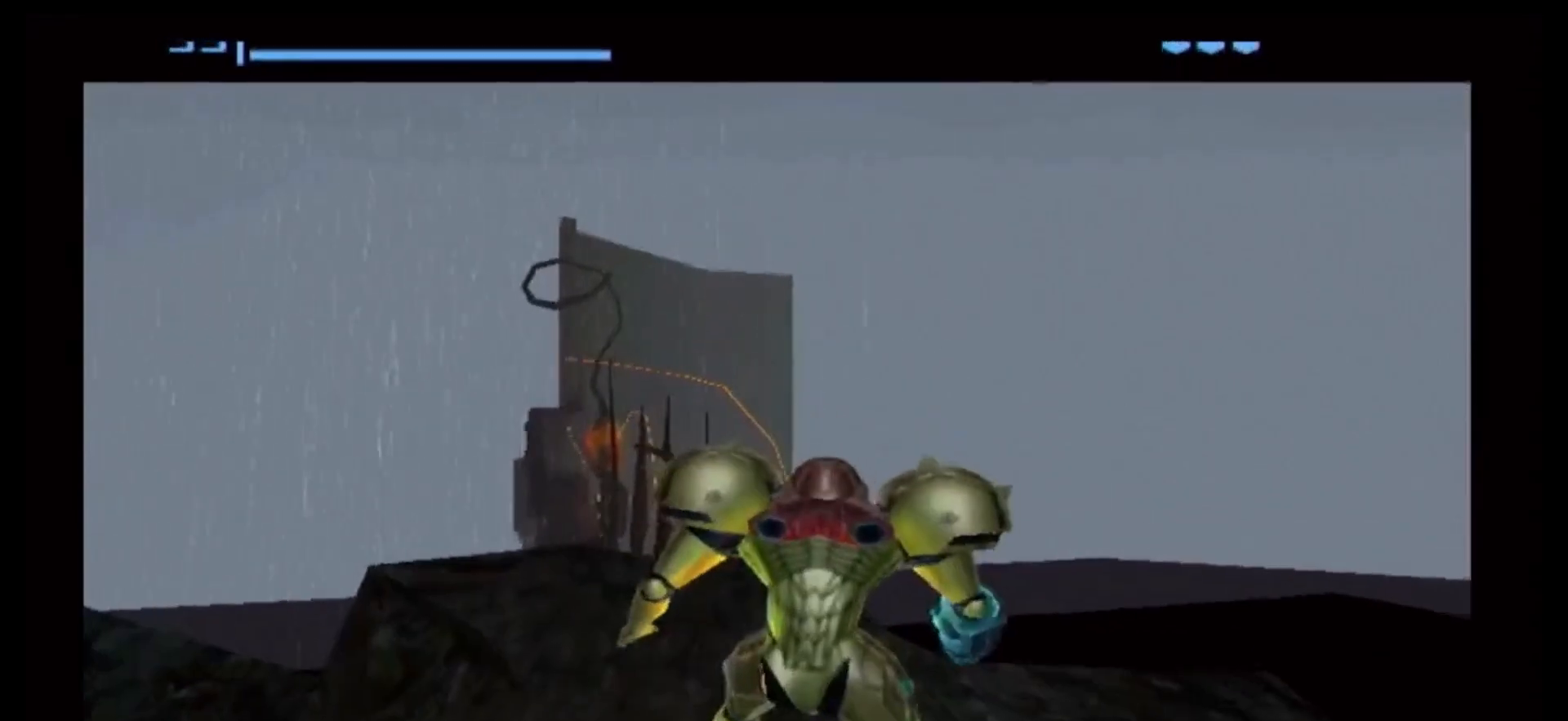
Gameplay with a controller (Nintendo layout); each line is a JSON object with the inputs held at the frame after it. "events" lists button and stick changes between this image and that frame as [ms after this image, input, new state], when the widget could be followed in between. Not read: L3 R3.
{"buttons": [], "left_stick": "left", "right_stick": "center", "events": [[417, "left_stick", "left"]]}
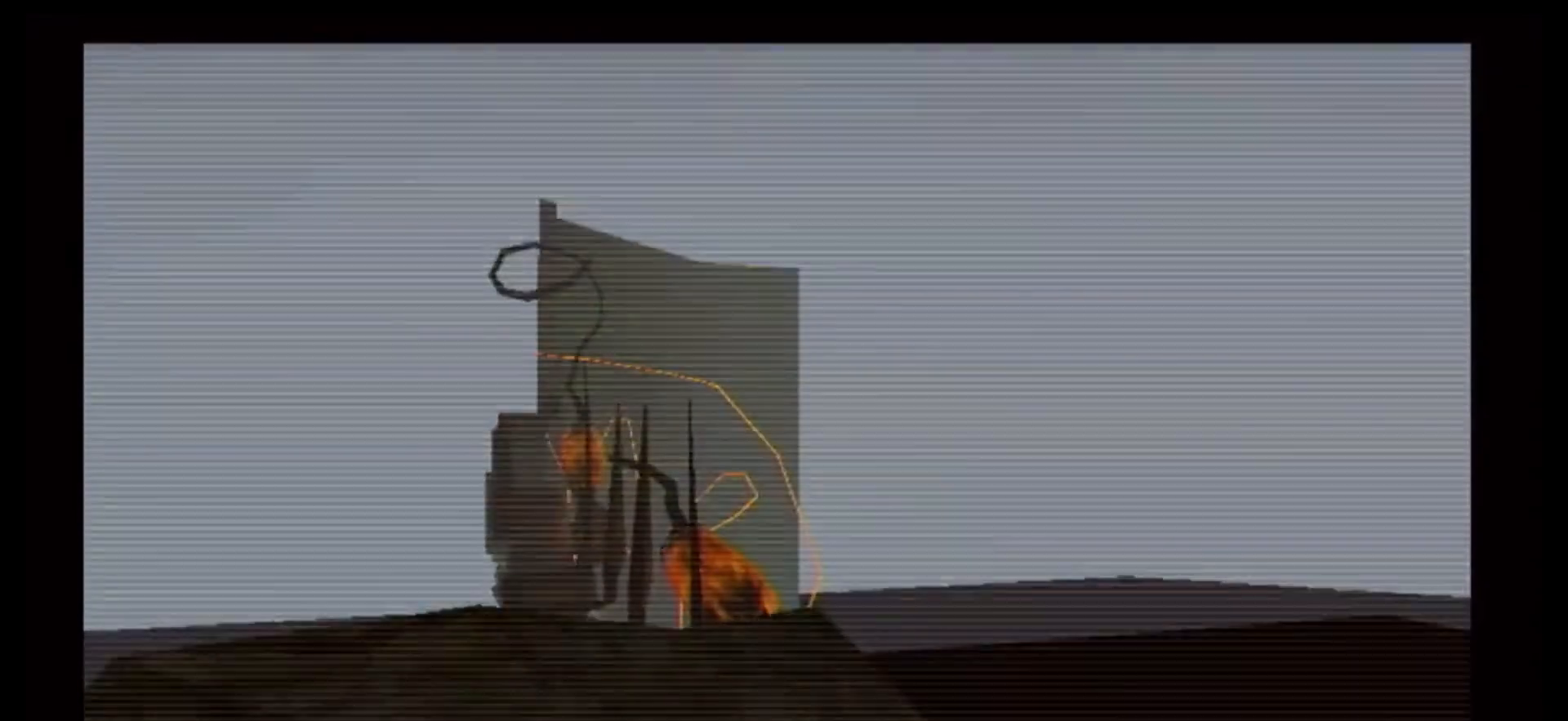
{"buttons": ["R1"], "left_stick": "left", "right_stick": "center", "events": [[67, "R1", "down"]]}
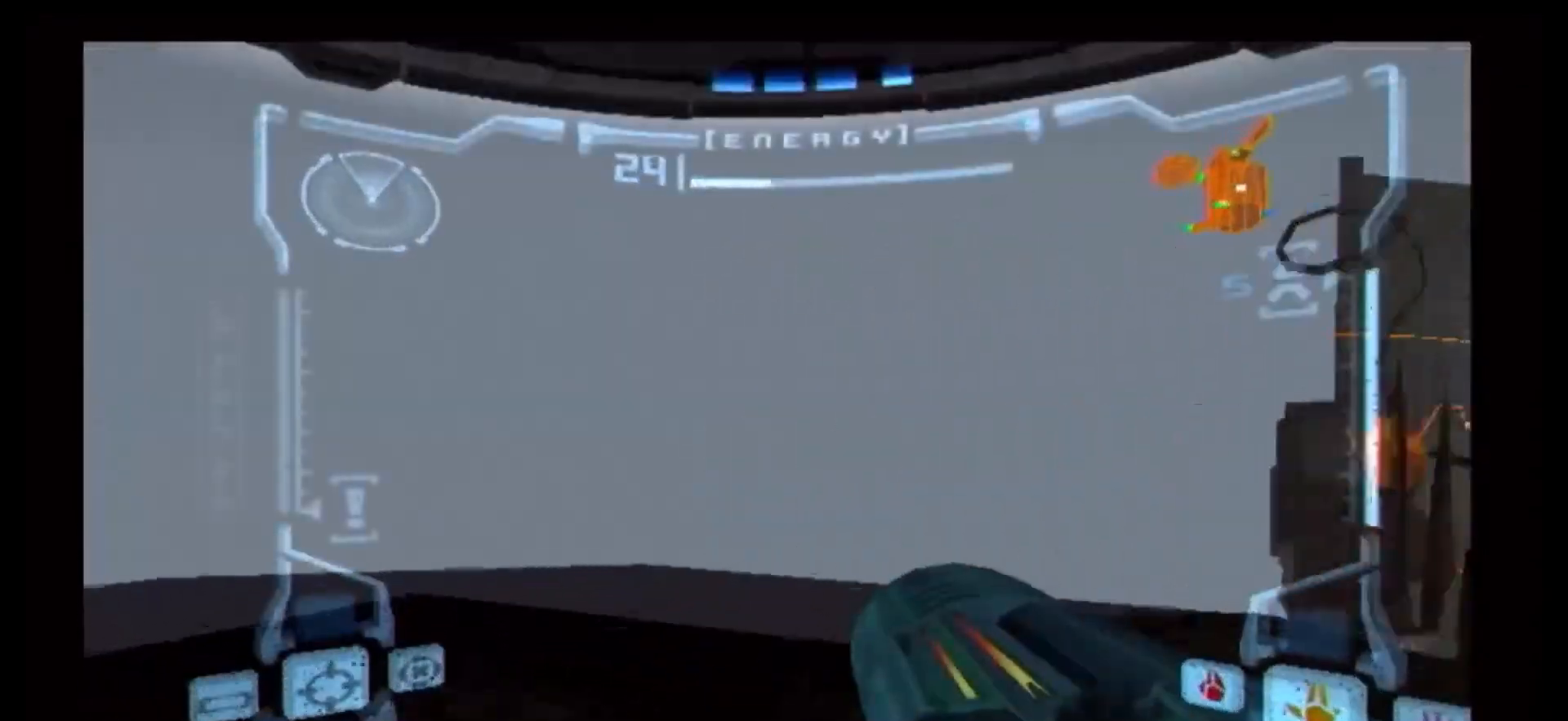
{"buttons": ["R1"], "left_stick": "up-left", "right_stick": "center", "events": [[367, "left_stick", "up-left"]]}
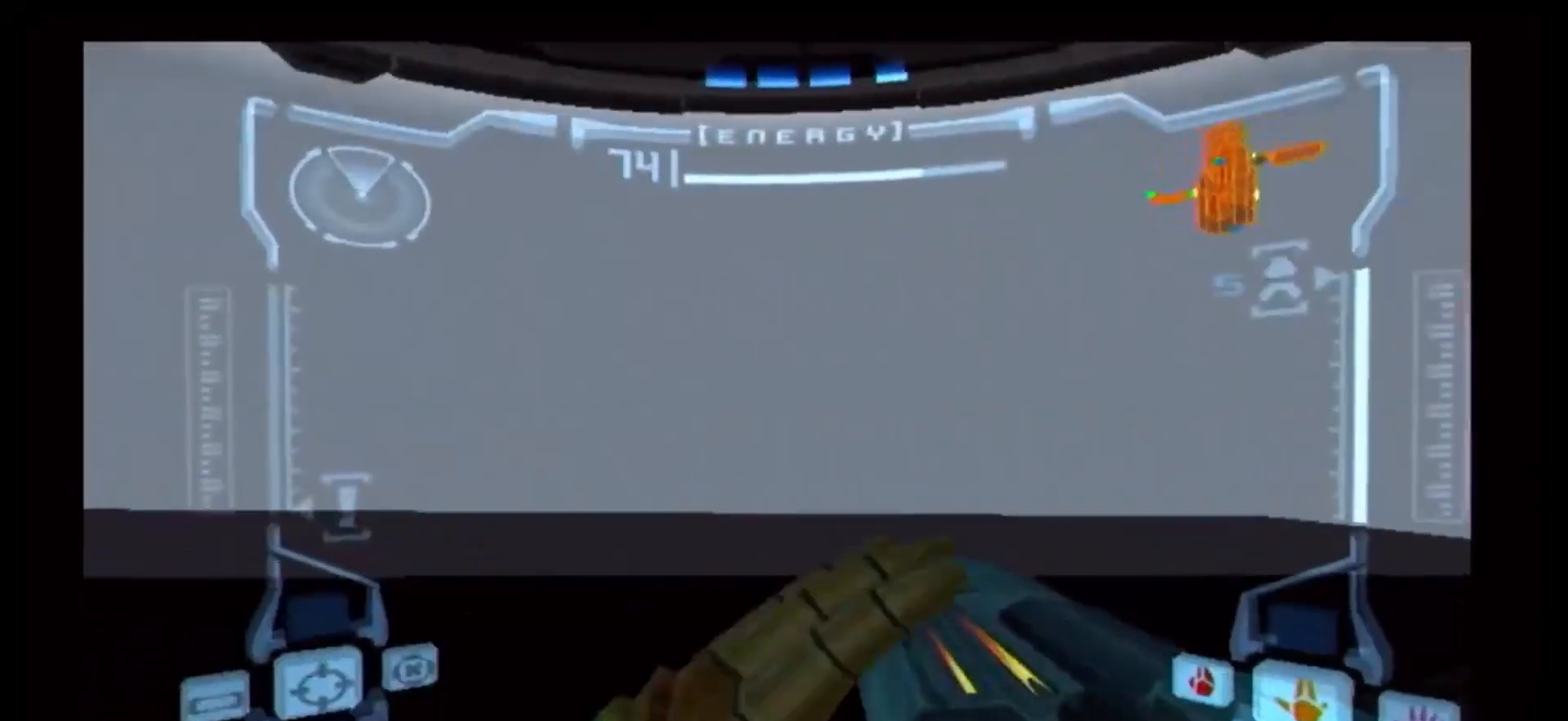
{"buttons": ["R1"], "left_stick": "up-left", "right_stick": "center", "events": []}
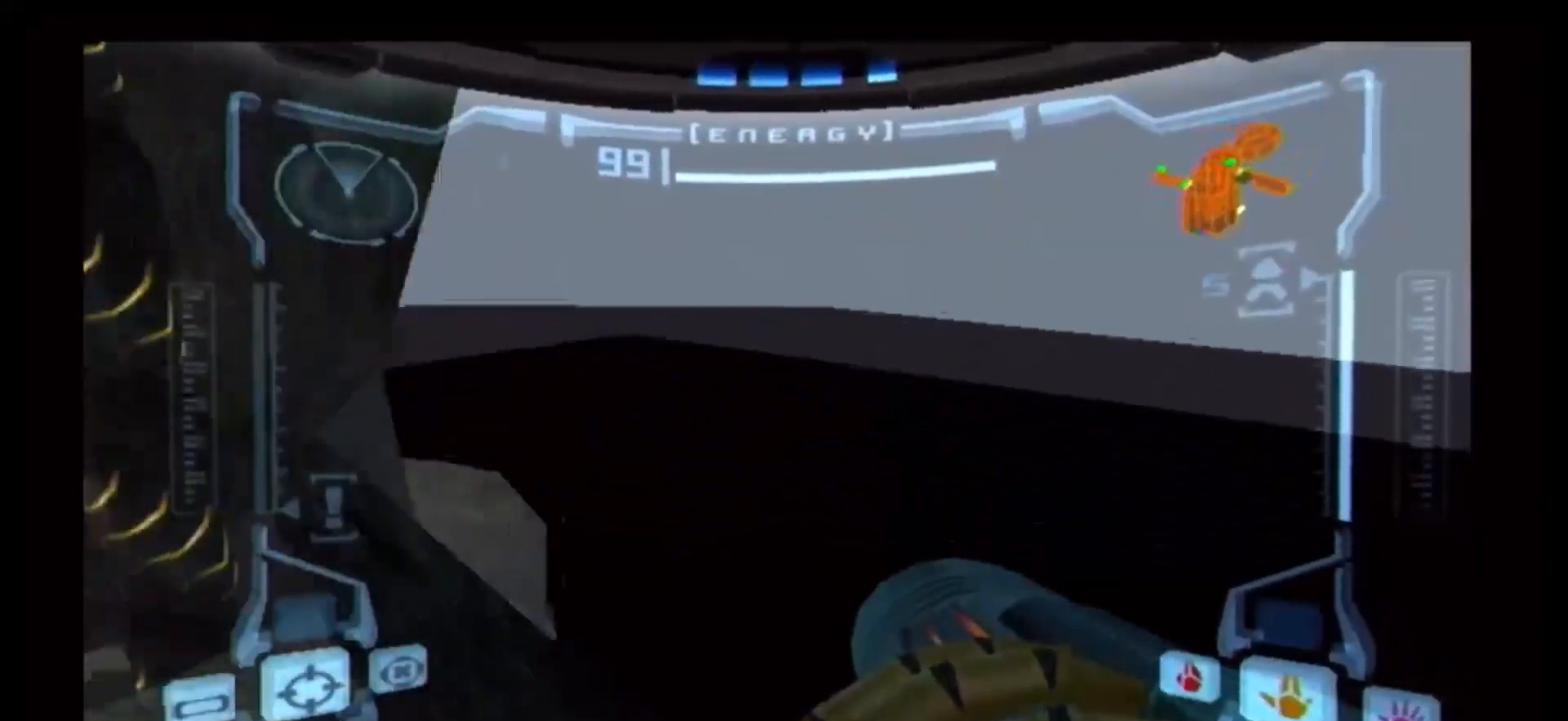
{"buttons": ["R1"], "left_stick": "up-left", "right_stick": "center", "events": []}
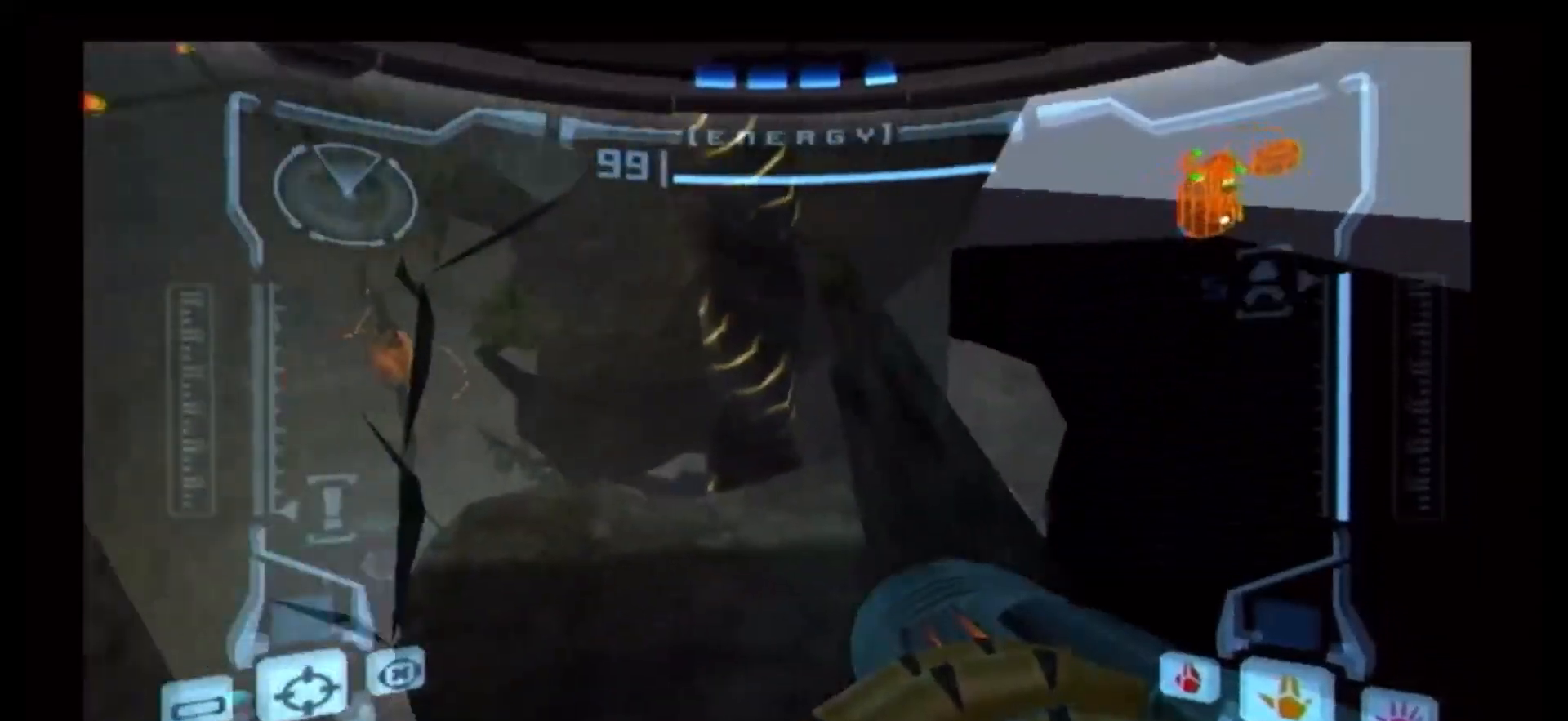
{"buttons": ["R1"], "left_stick": "up-left", "right_stick": "center", "events": []}
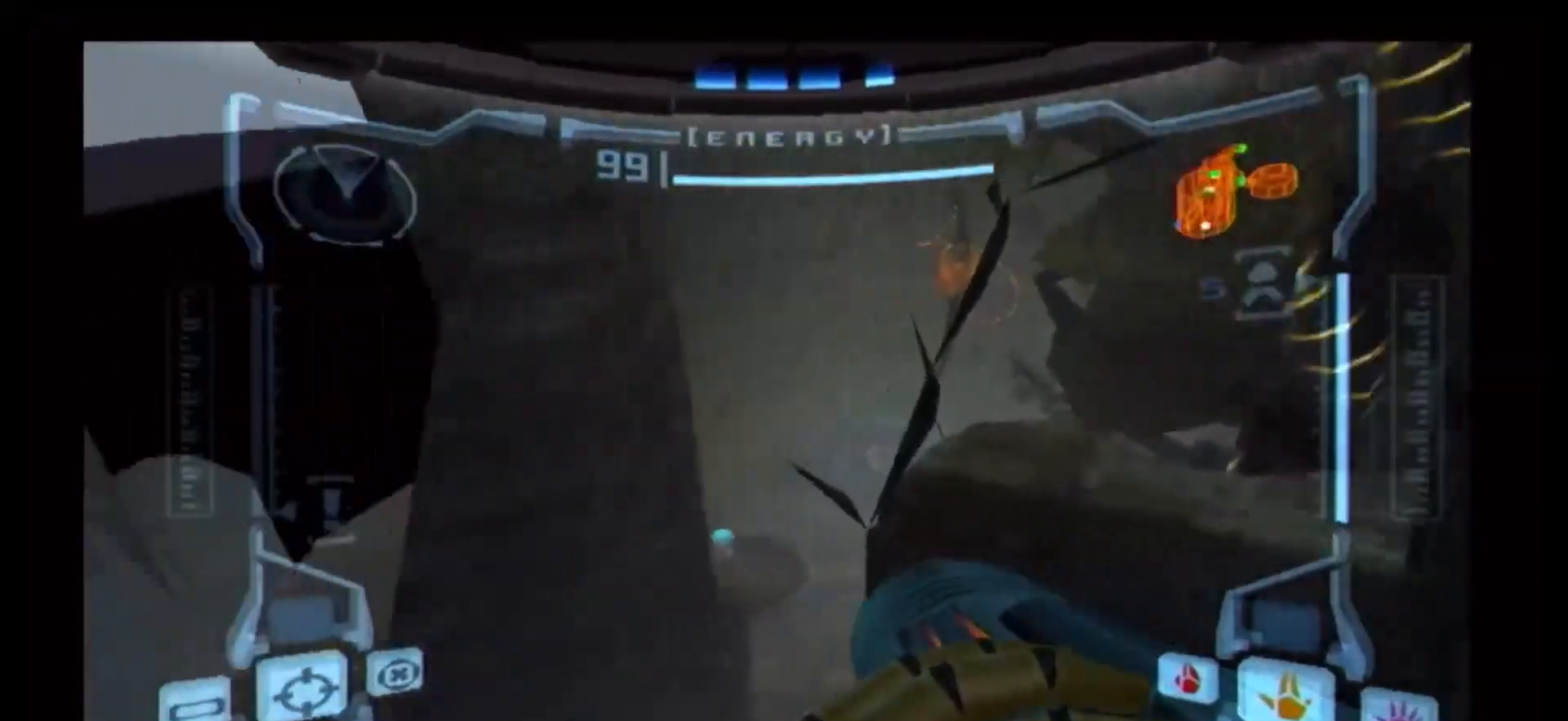
{"buttons": ["R1"], "left_stick": "up-right", "right_stick": "center", "events": [[267, "left_stick", "up-right"]]}
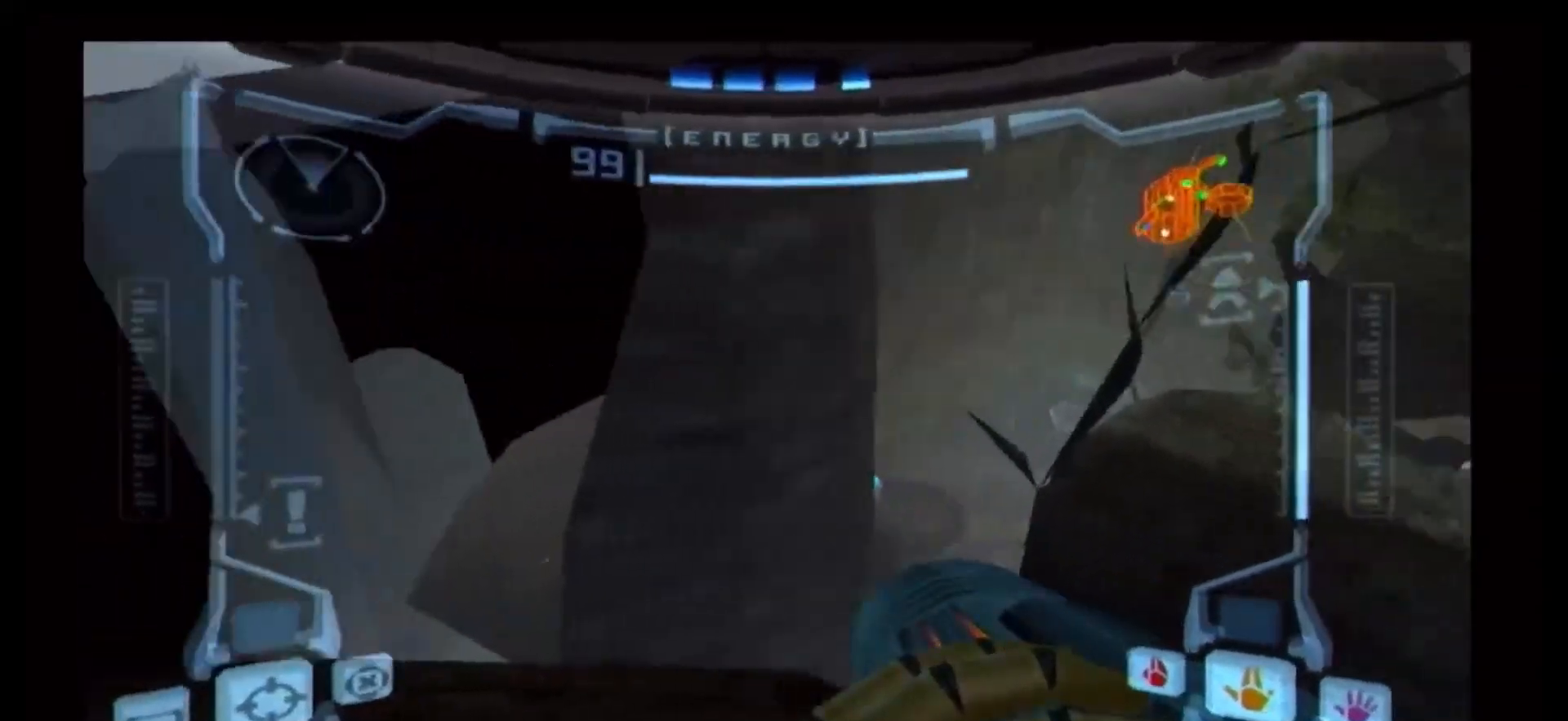
{"buttons": ["R1"], "left_stick": "up-right", "right_stick": "center", "events": []}
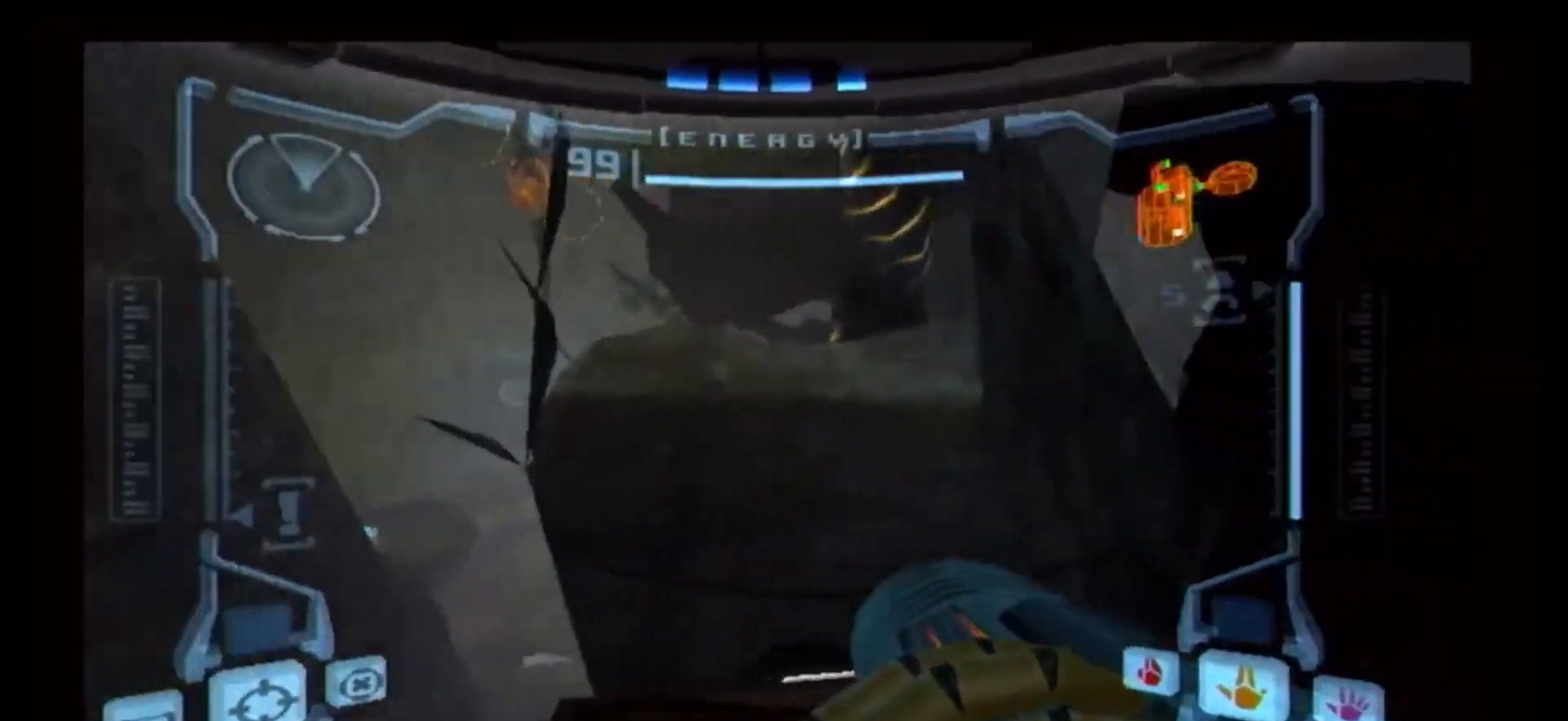
{"buttons": ["R1"], "left_stick": "up-right", "right_stick": "center", "events": []}
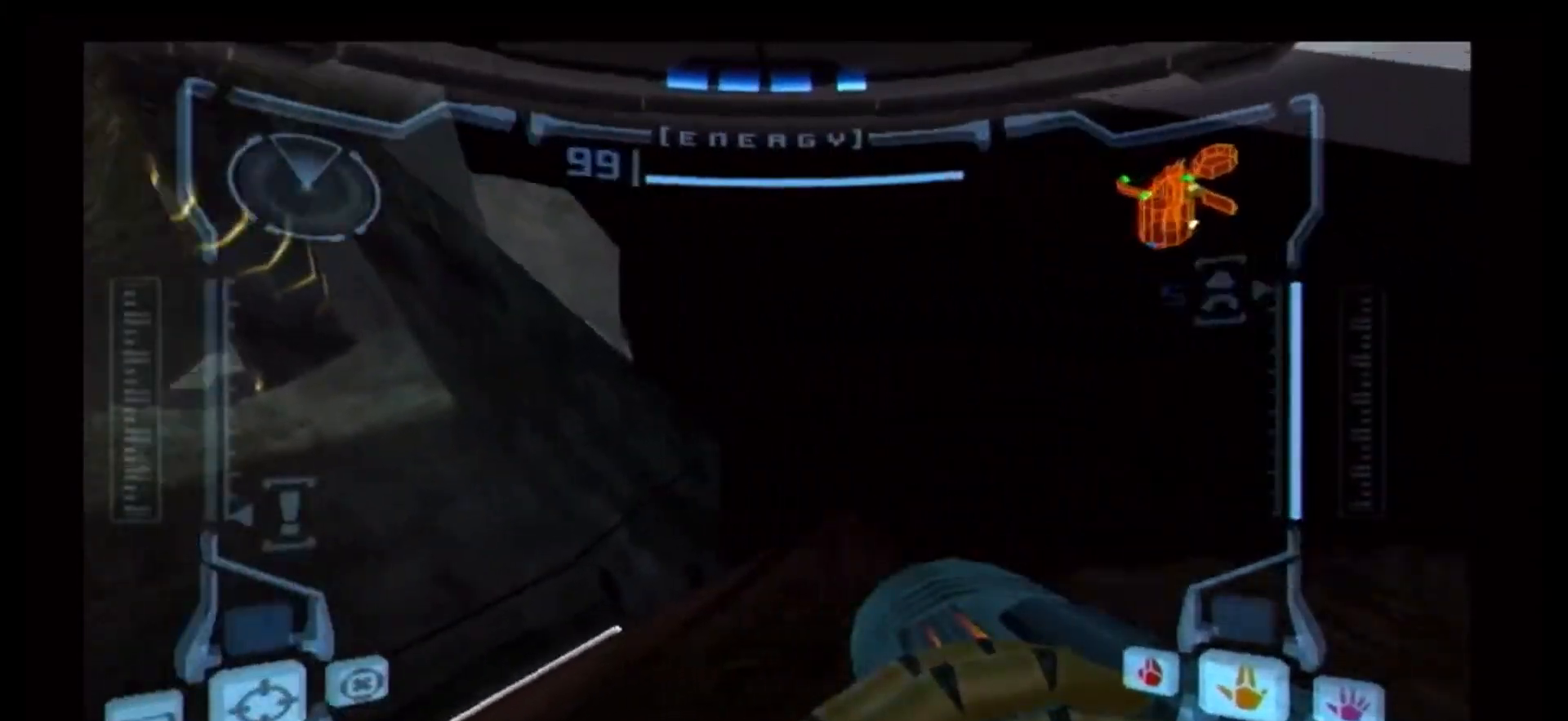
{"buttons": ["R1"], "left_stick": "up", "right_stick": "center", "events": [[400, "left_stick", "up"]]}
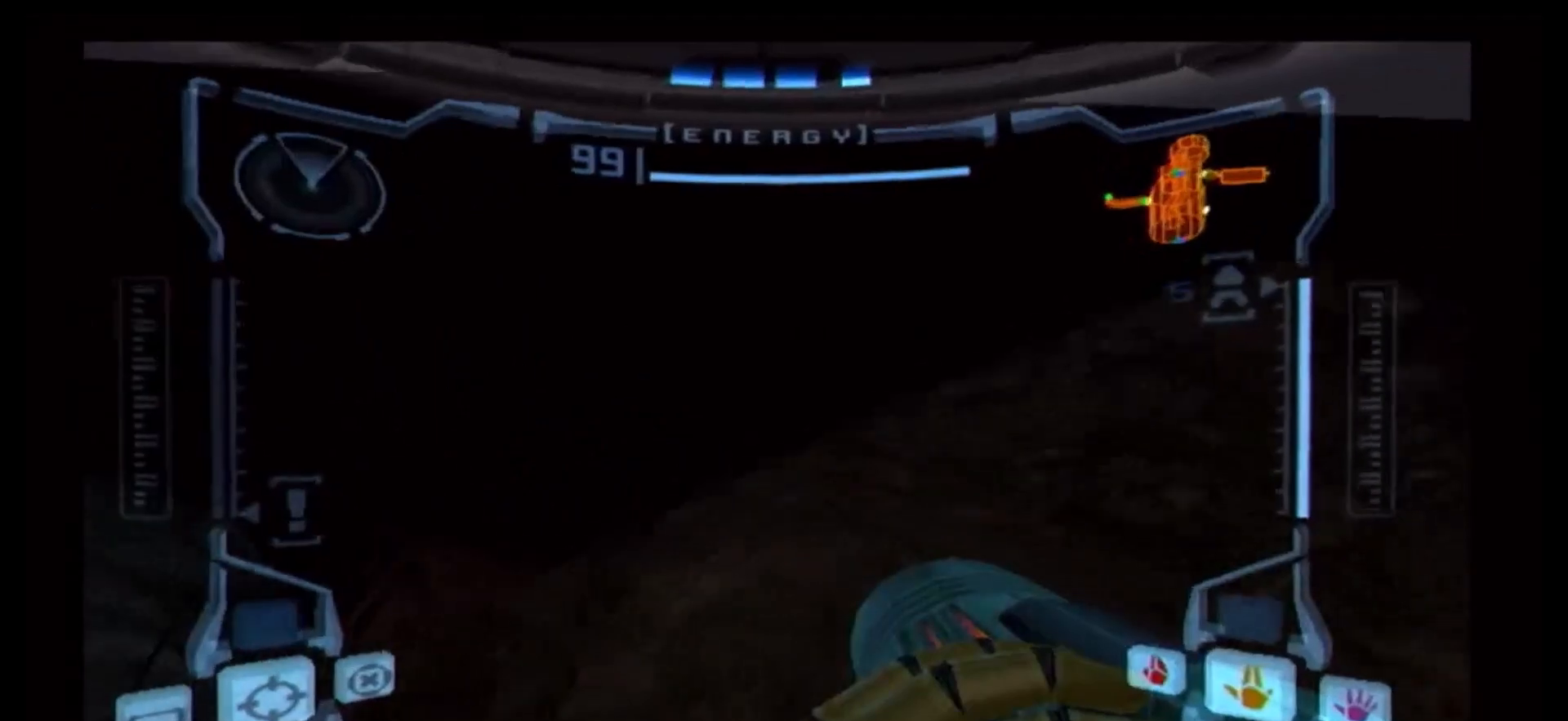
{"buttons": ["R1"], "left_stick": "up-right", "right_stick": "center", "events": [[150, "left_stick", "up-right"]]}
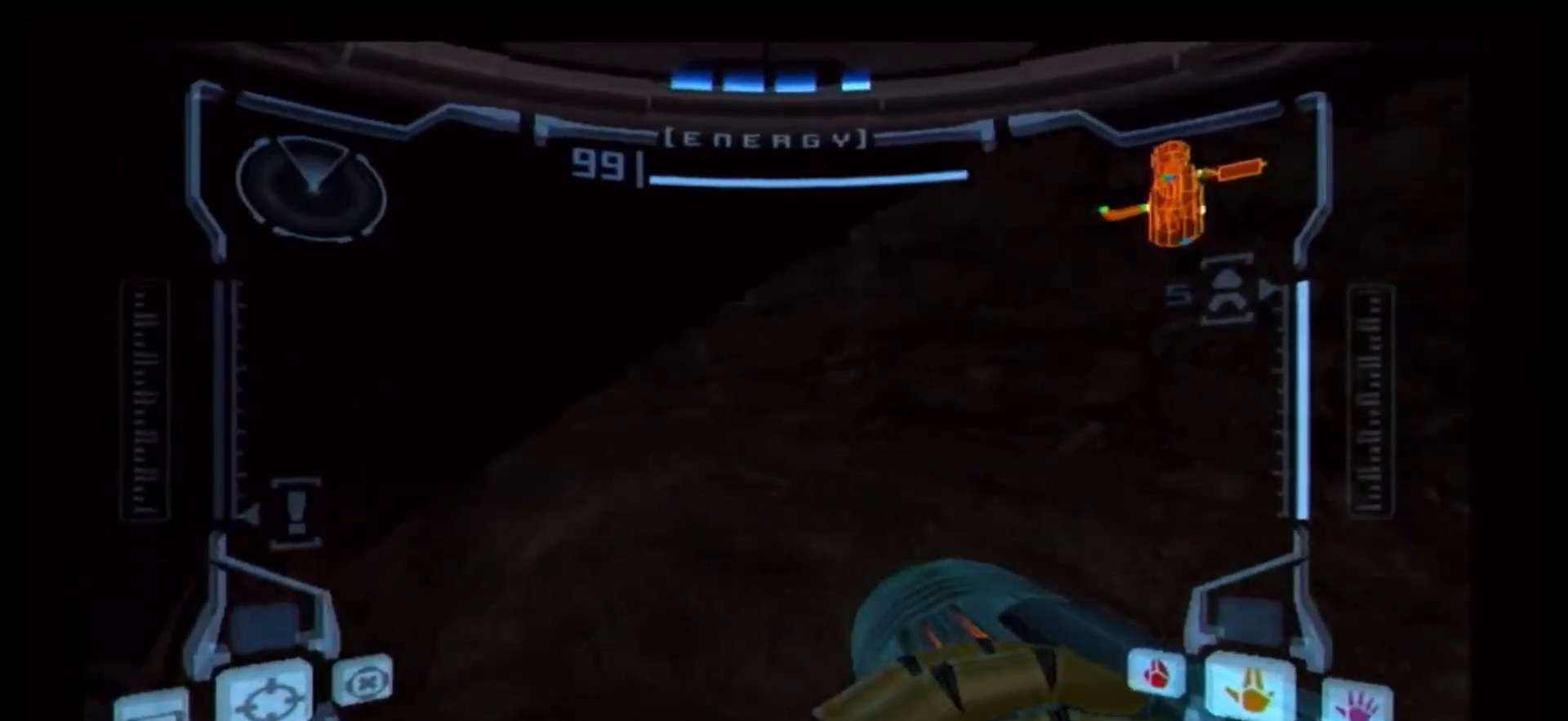
{"buttons": [], "left_stick": "right", "right_stick": "center", "events": [[50, "R1", "up"], [83, "left_stick", "left"], [100, "B", "down"], [267, "B", "up"], [283, "left_stick", "center"], [483, "left_stick", "right"]]}
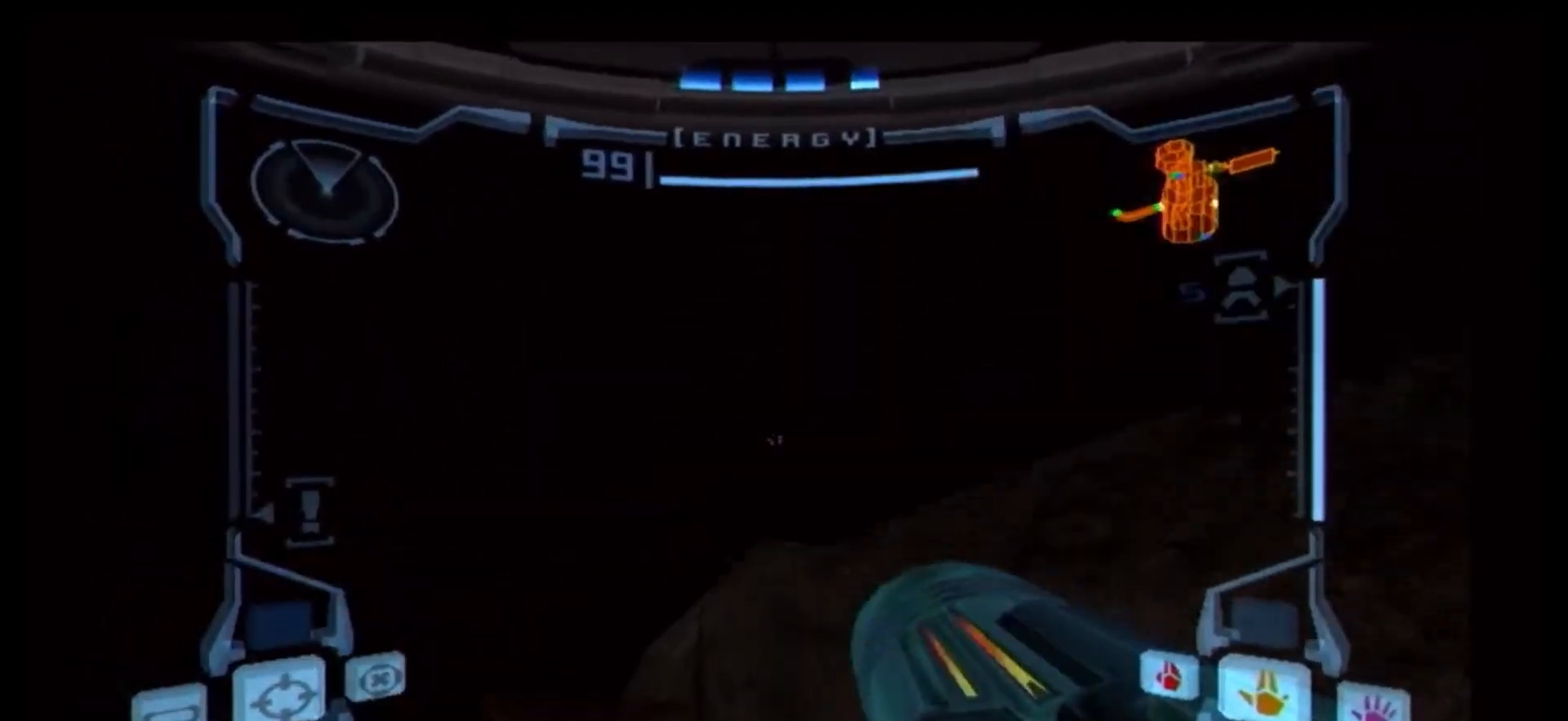
{"buttons": [], "left_stick": "center", "right_stick": "center", "events": [[33, "X", "down"], [117, "X", "up"], [200, "left_stick", "center"]]}
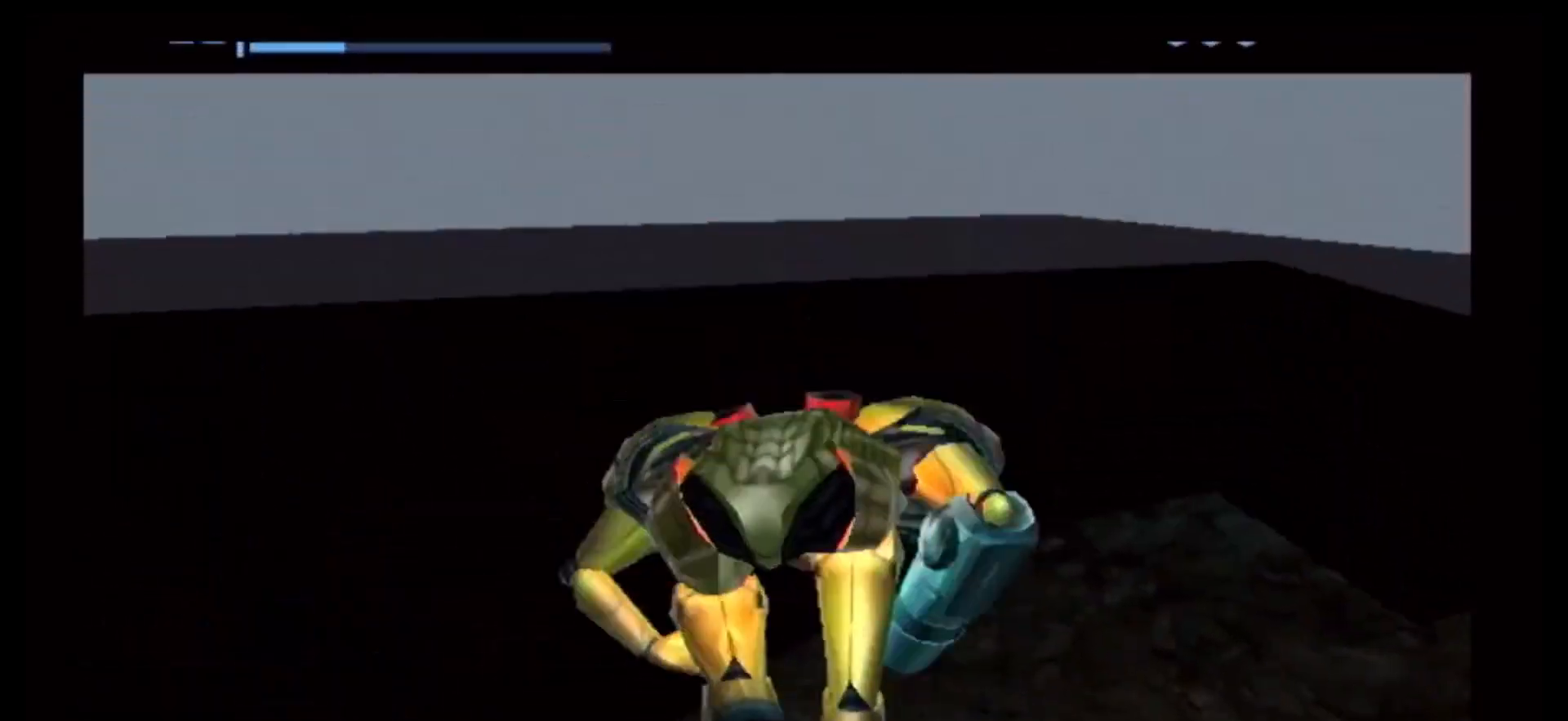
{"buttons": [], "left_stick": "up-right", "right_stick": "center", "events": [[100, "left_stick", "up-right"]]}
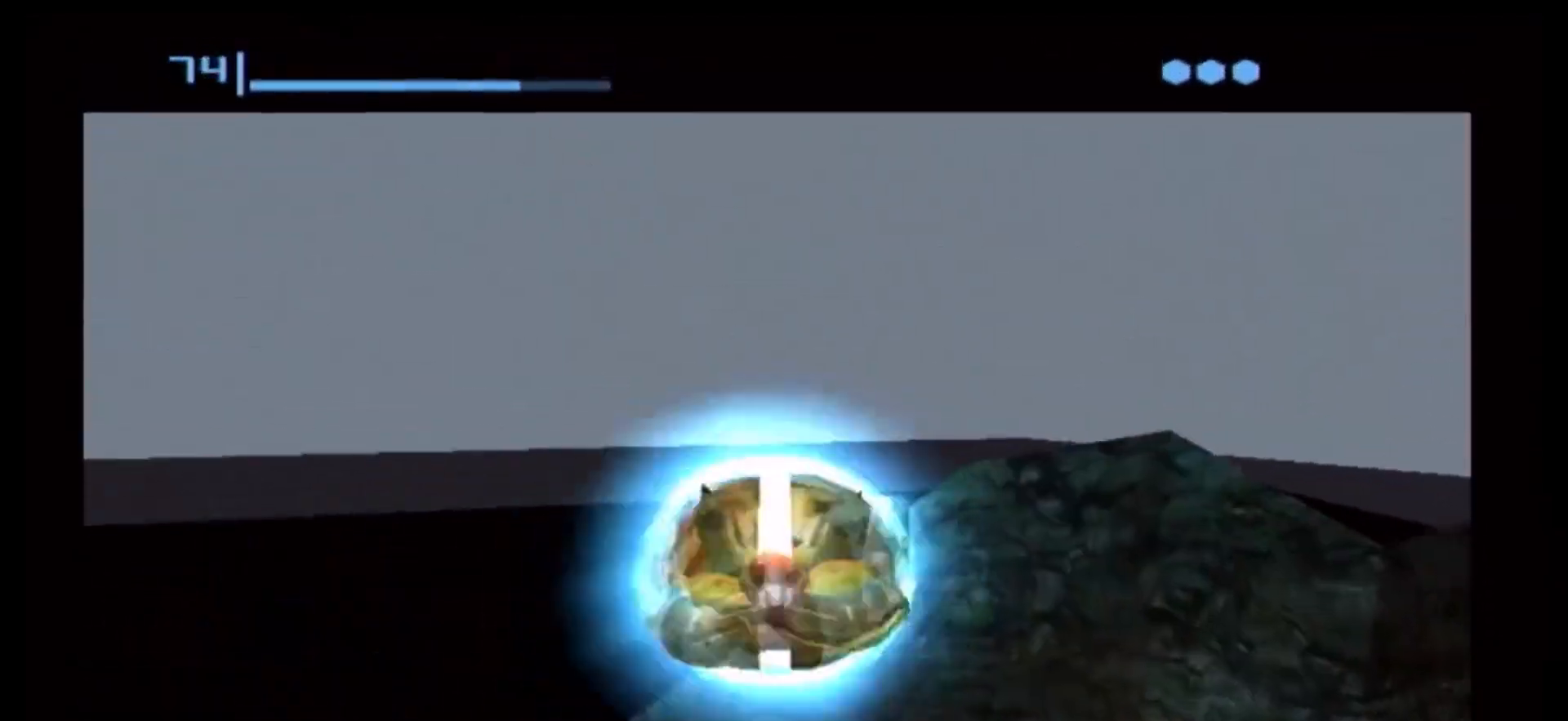
{"buttons": ["X"], "left_stick": "right", "right_stick": "center", "events": [[67, "left_stick", "right"], [367, "X", "down"]]}
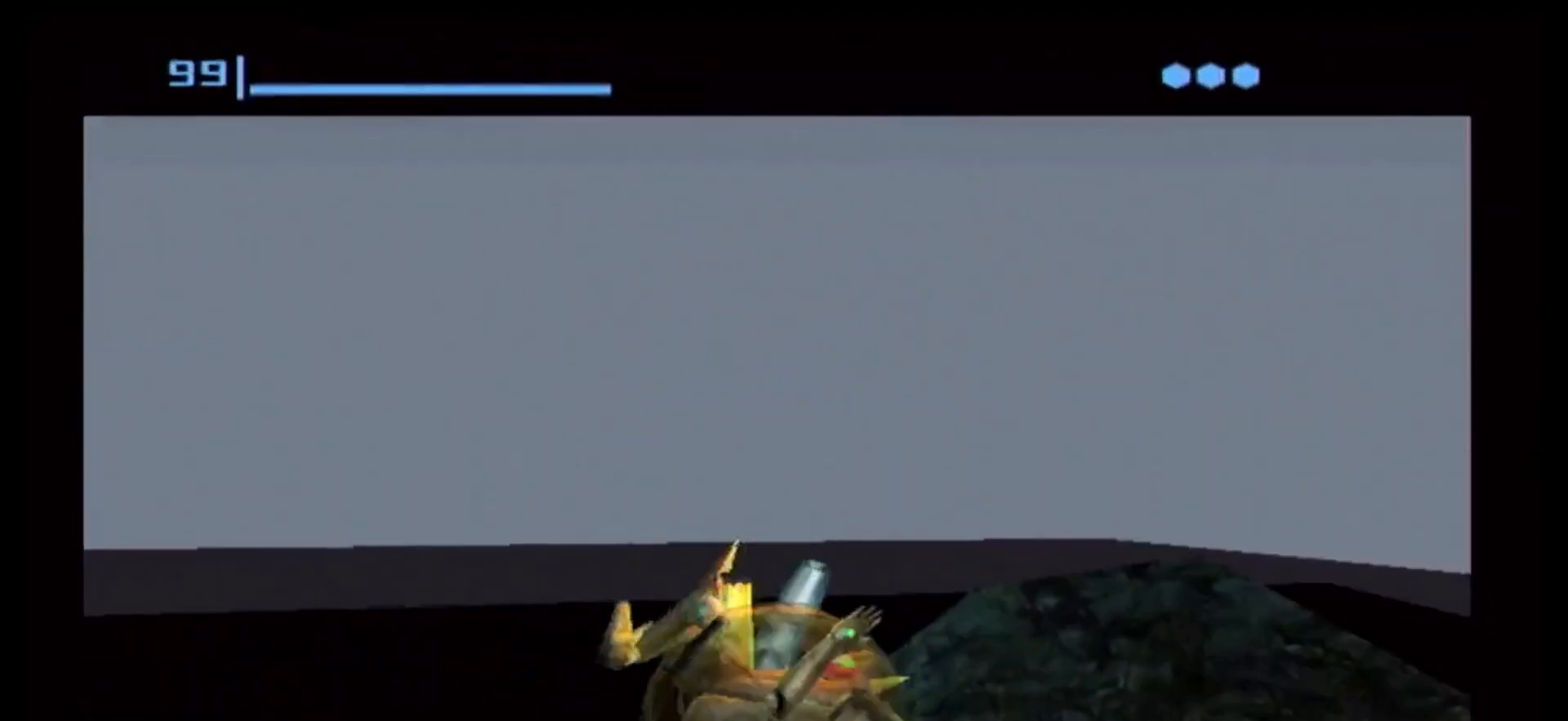
{"buttons": [], "left_stick": "center", "right_stick": "center", "events": [[50, "X", "up"], [300, "left_stick", "center"]]}
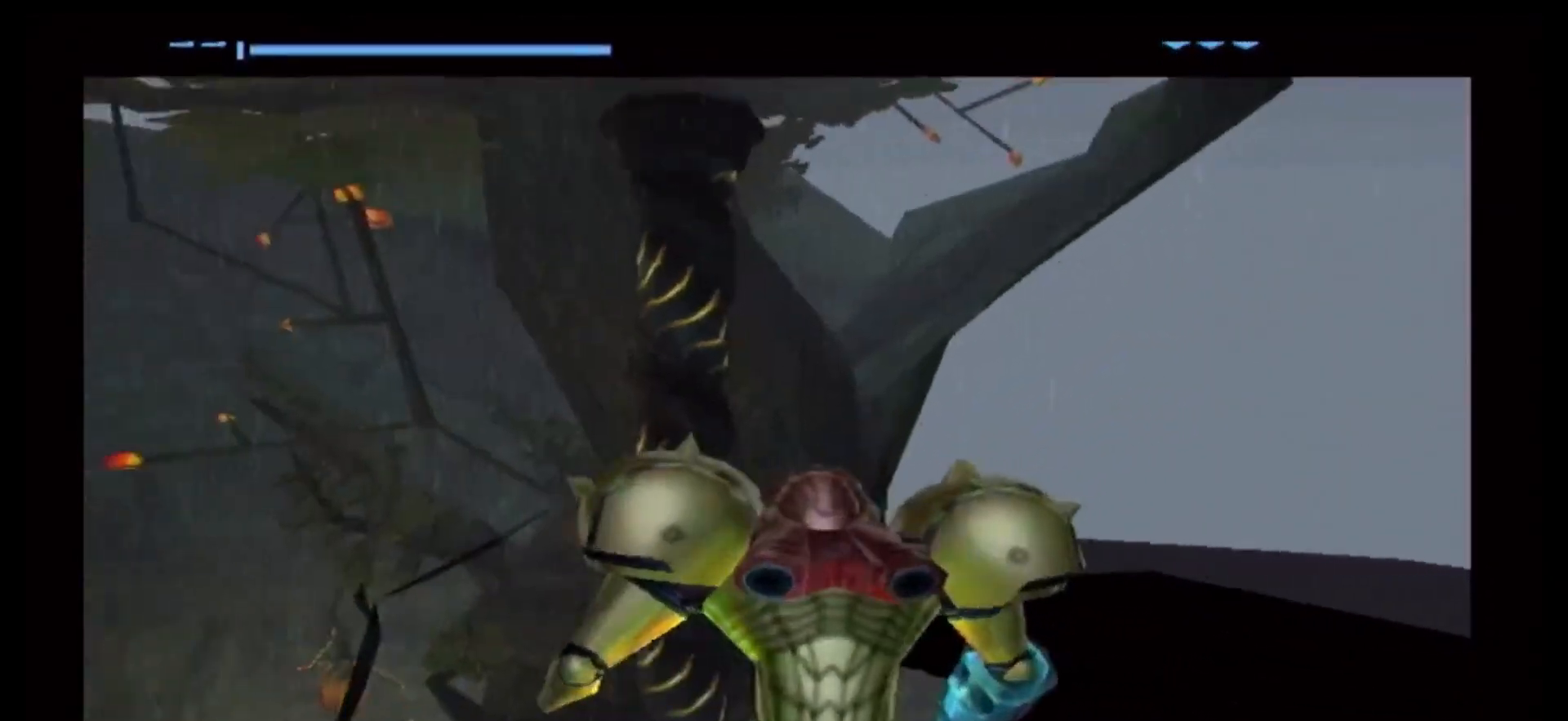
{"buttons": ["R1"], "left_stick": "up", "right_stick": "center", "events": [[367, "left_stick", "up"], [400, "R1", "down"]]}
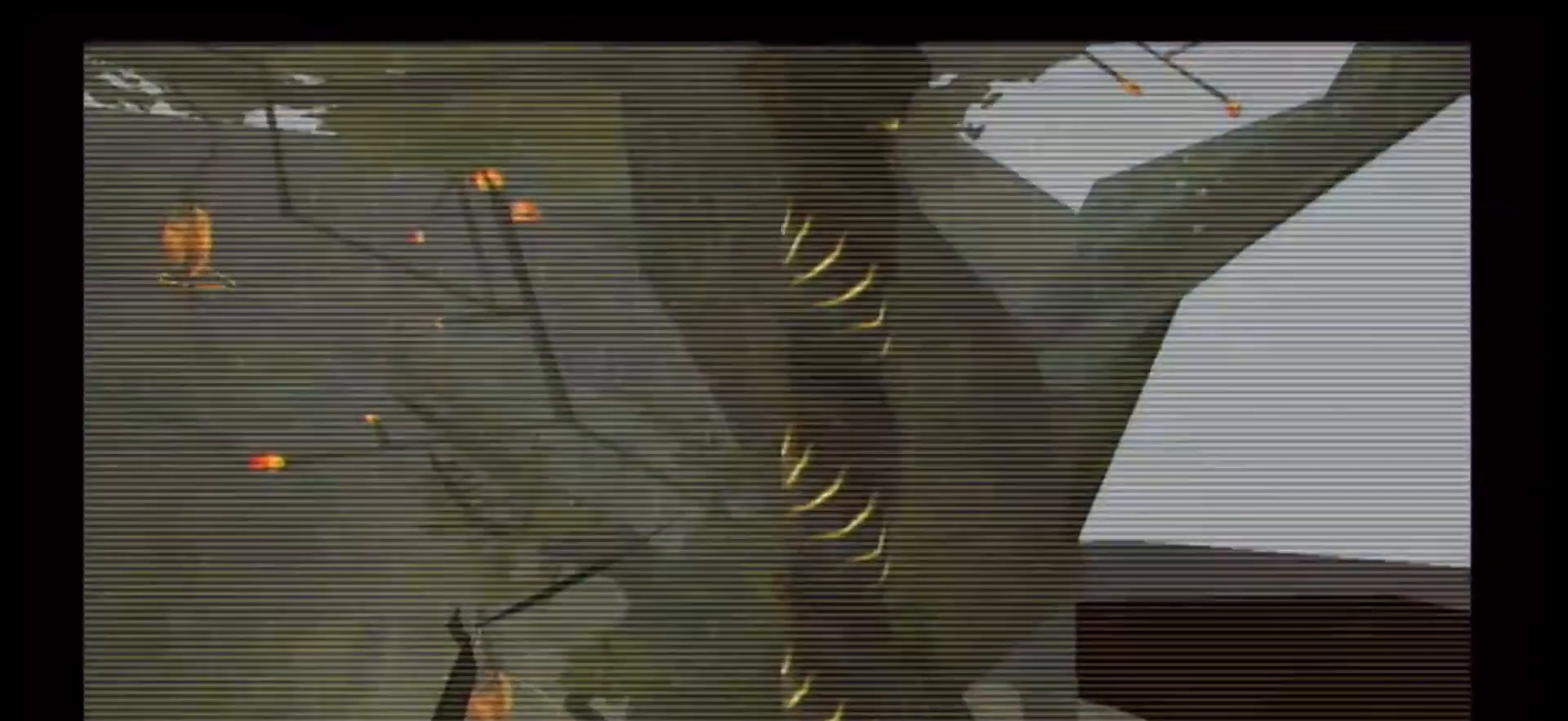
{"buttons": ["R1"], "left_stick": "up", "right_stick": "center", "events": []}
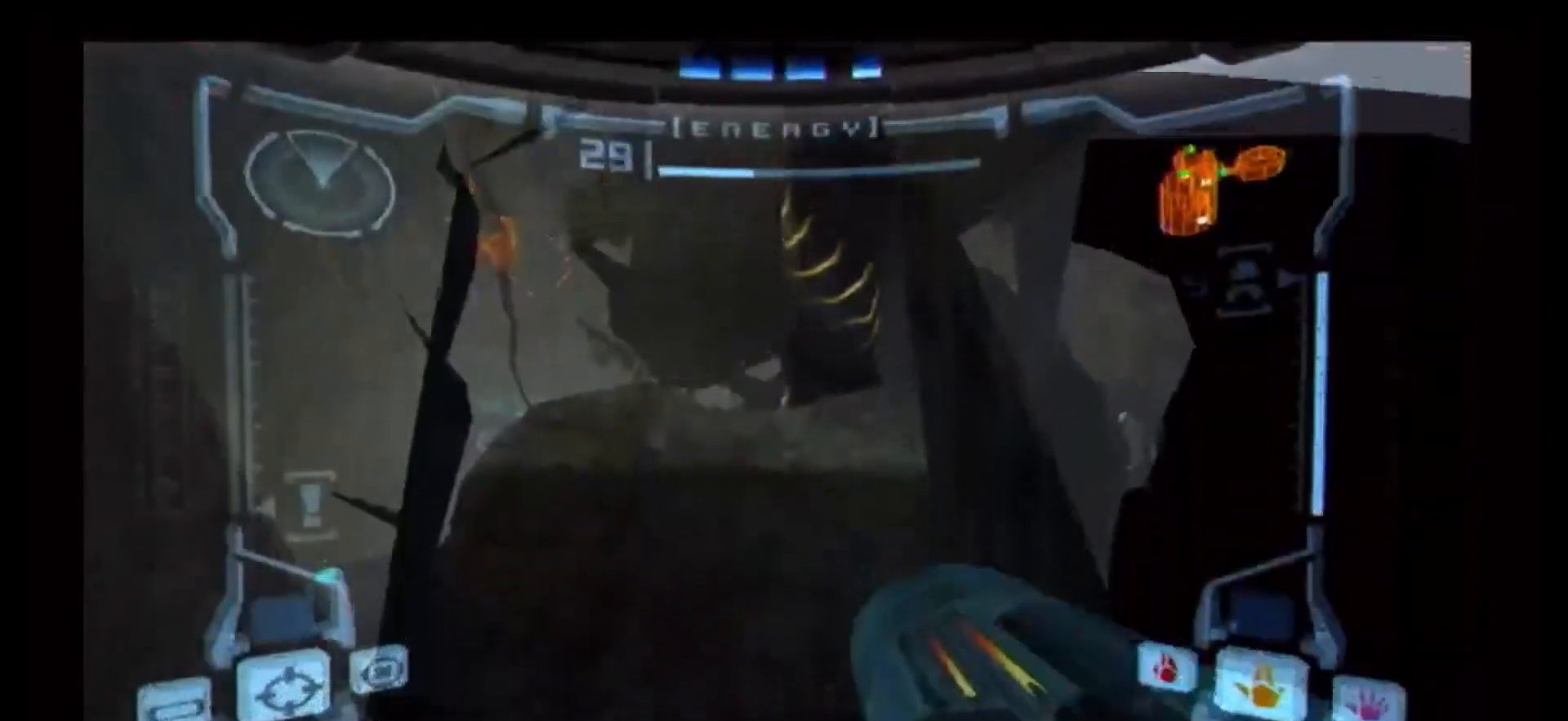
{"buttons": ["R1"], "left_stick": "up-left", "right_stick": "center", "events": [[183, "left_stick", "up-left"], [233, "A", "down"], [350, "A", "up"]]}
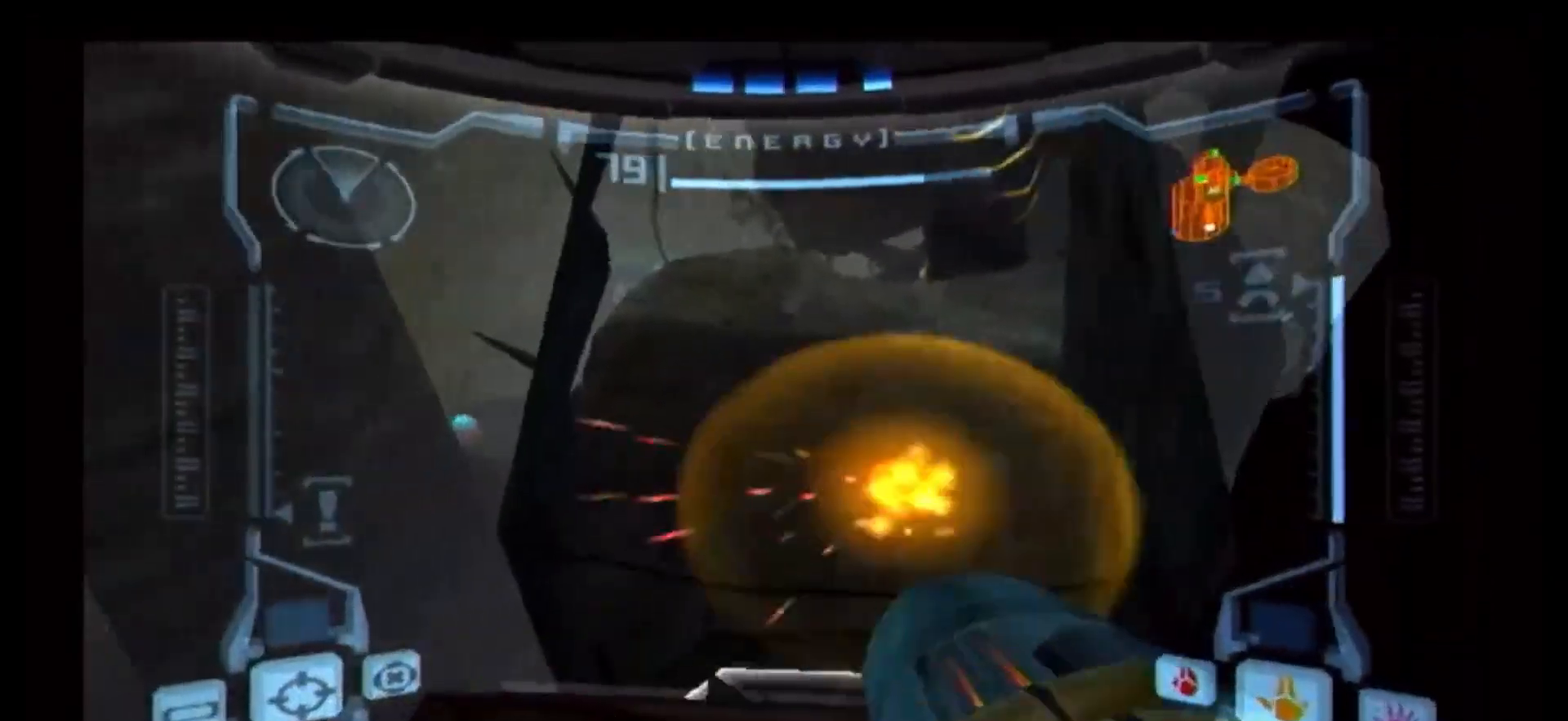
{"buttons": ["R1"], "left_stick": "up-left", "right_stick": "center", "events": []}
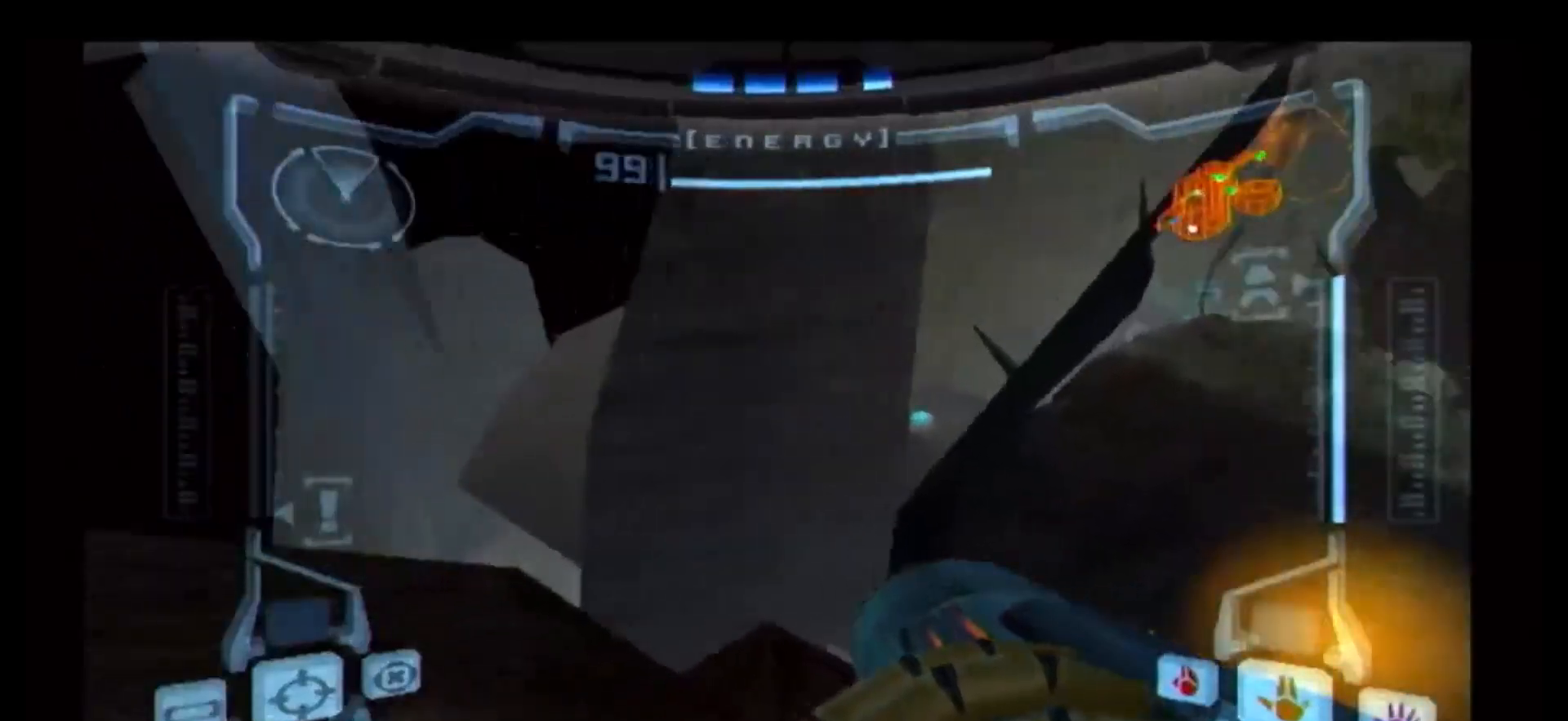
{"buttons": ["B"], "left_stick": "right", "right_stick": "center", "events": [[250, "R1", "up"], [283, "left_stick", "right"], [317, "B", "down"]]}
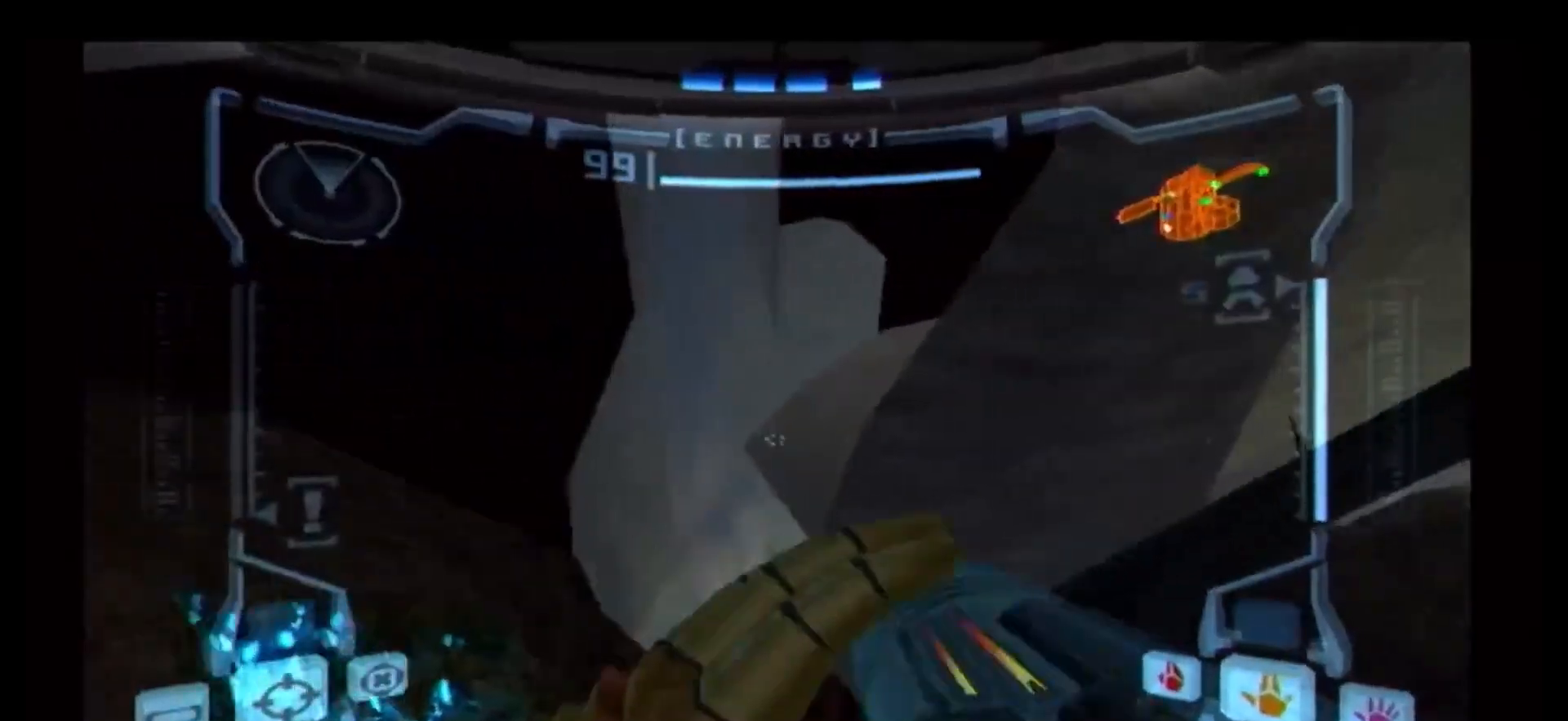
{"buttons": [], "left_stick": "center", "right_stick": "center", "events": [[33, "B", "up"], [167, "left_stick", "center"]]}
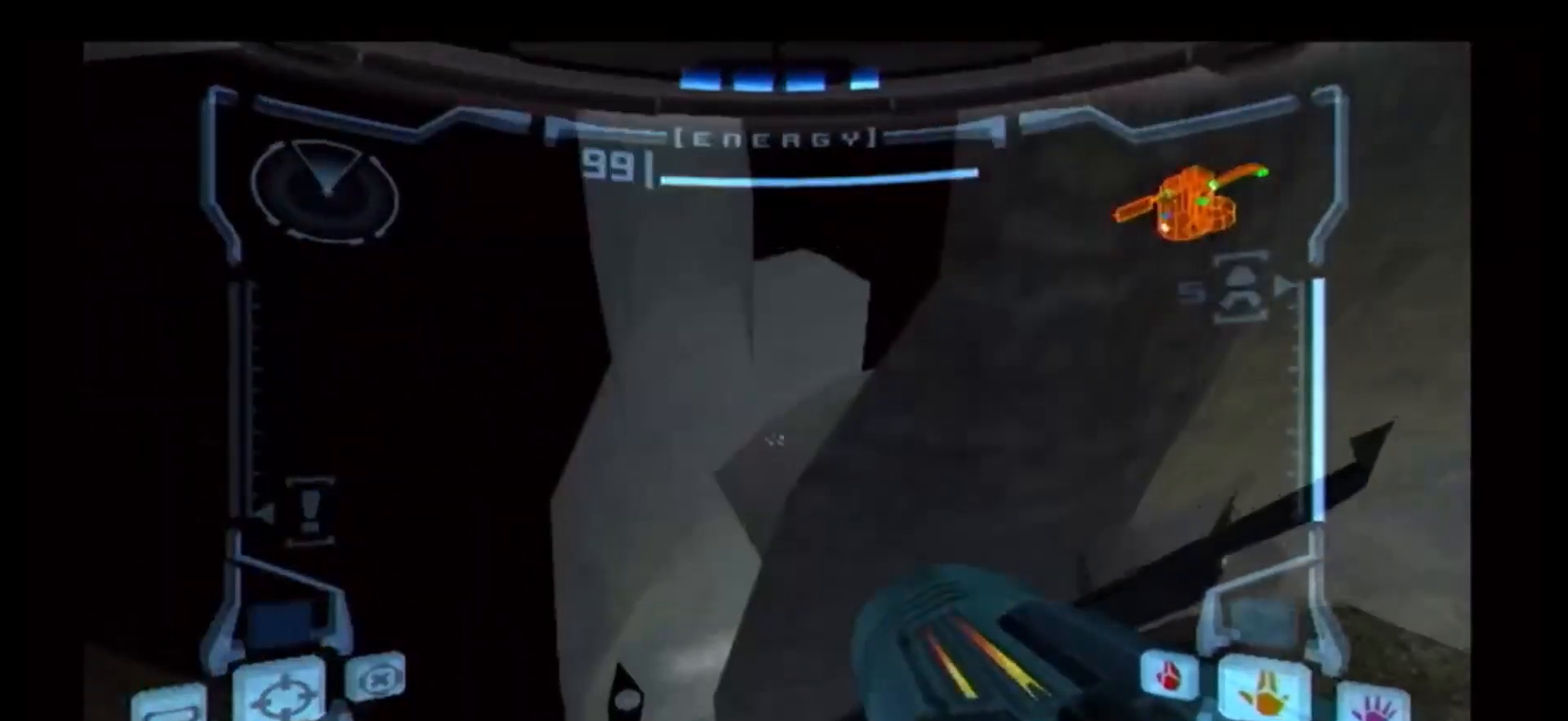
{"buttons": [], "left_stick": "center", "right_stick": "center", "events": [[317, "left_stick", "right"], [400, "left_stick", "center"]]}
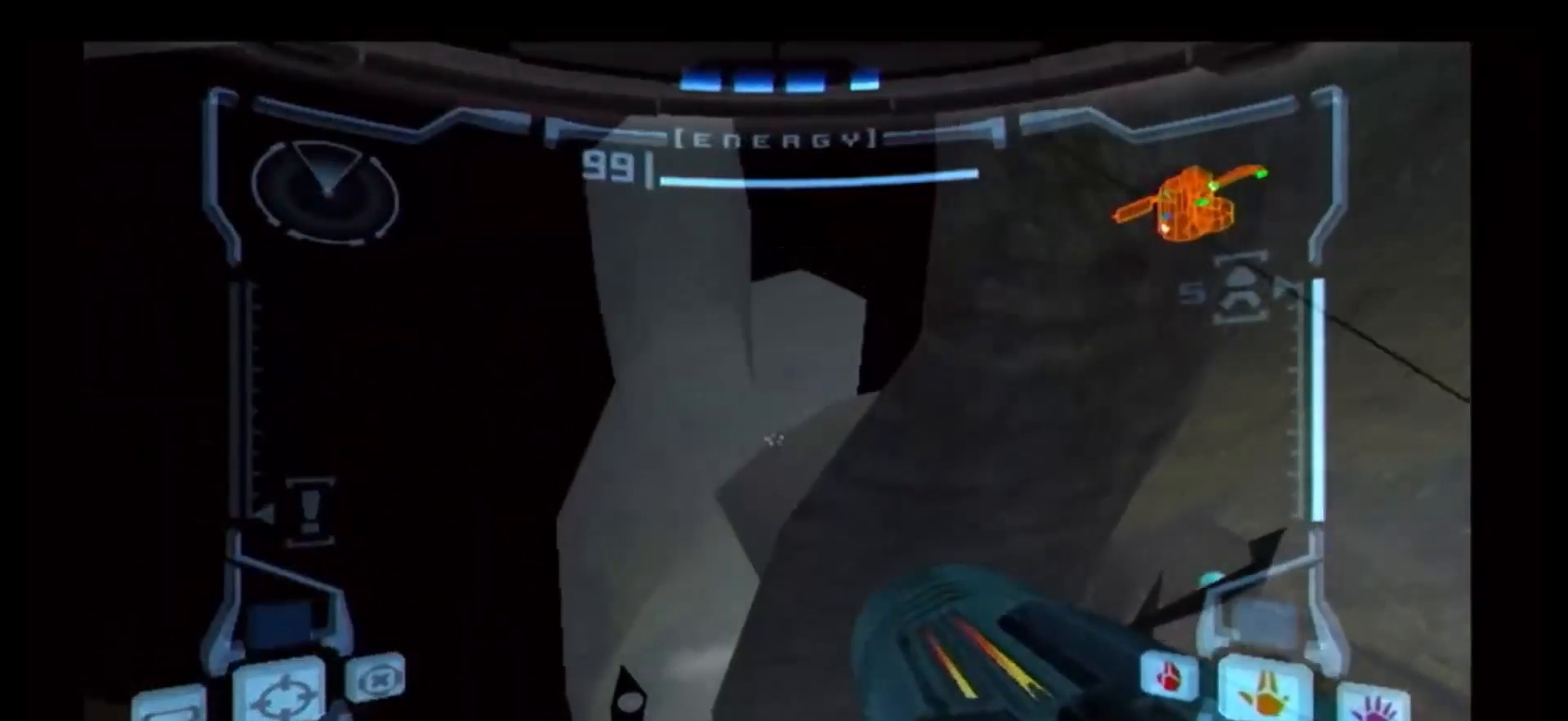
{"buttons": [], "left_stick": "center", "right_stick": "center", "events": []}
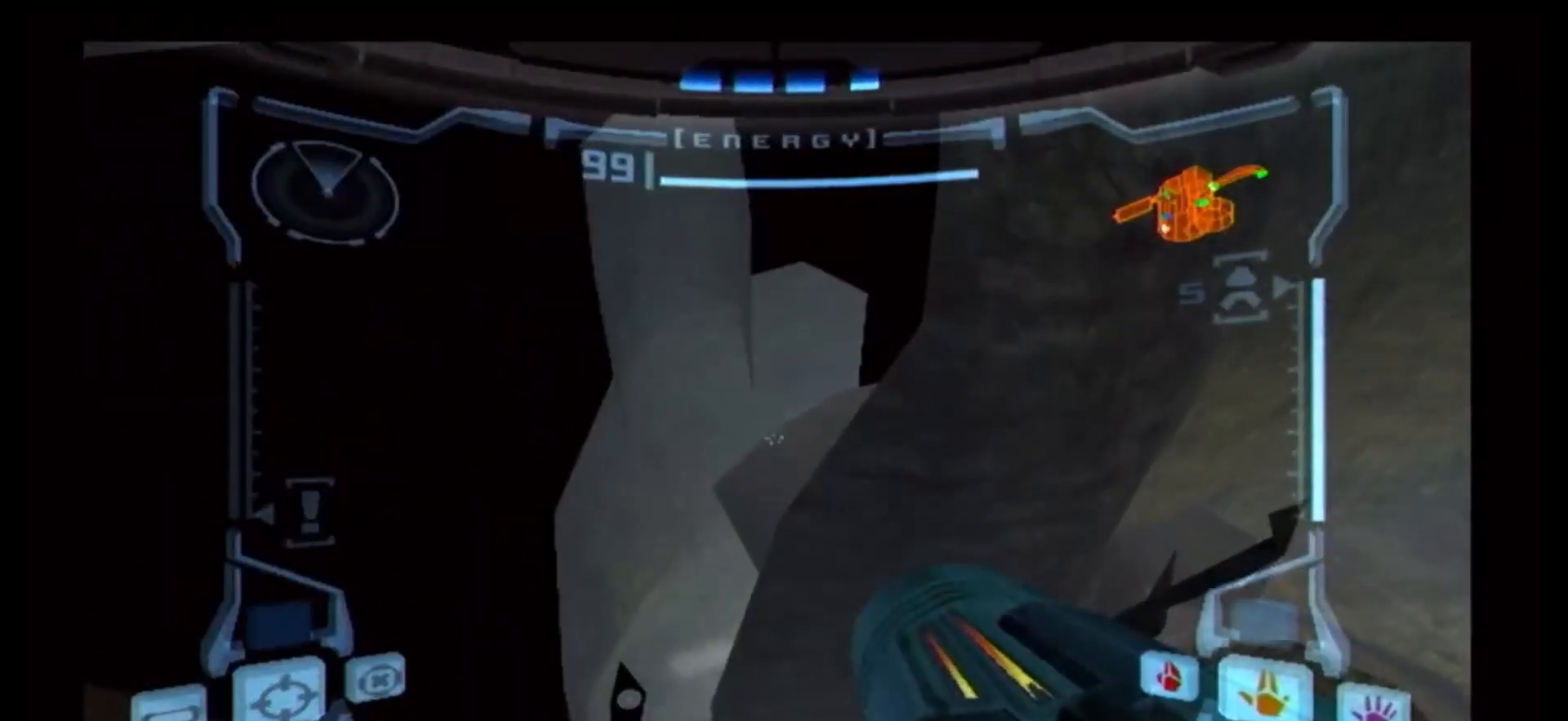
{"buttons": [], "left_stick": "up-left", "right_stick": "center", "events": [[450, "left_stick", "up-left"]]}
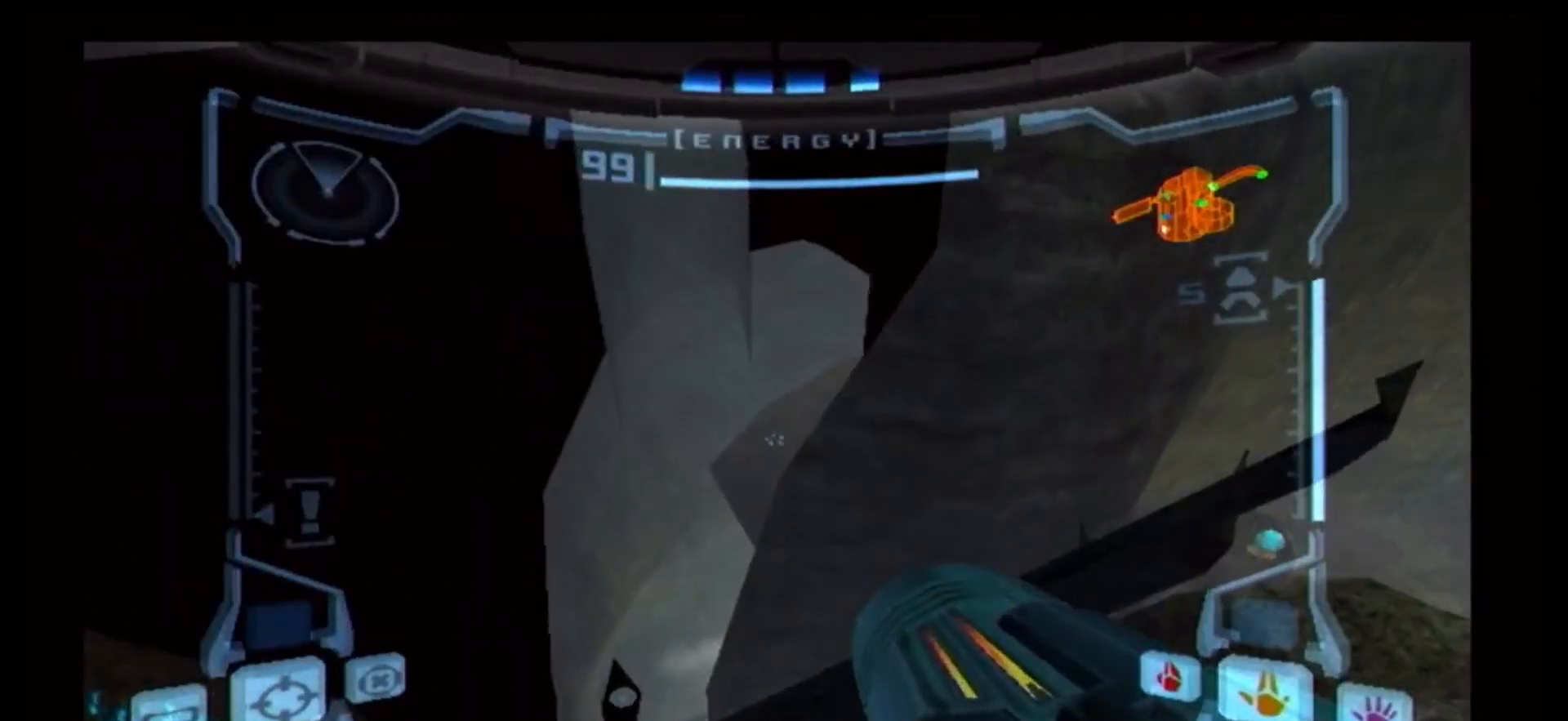
{"buttons": [], "left_stick": "center", "right_stick": "center", "events": [[83, "left_stick", "center"]]}
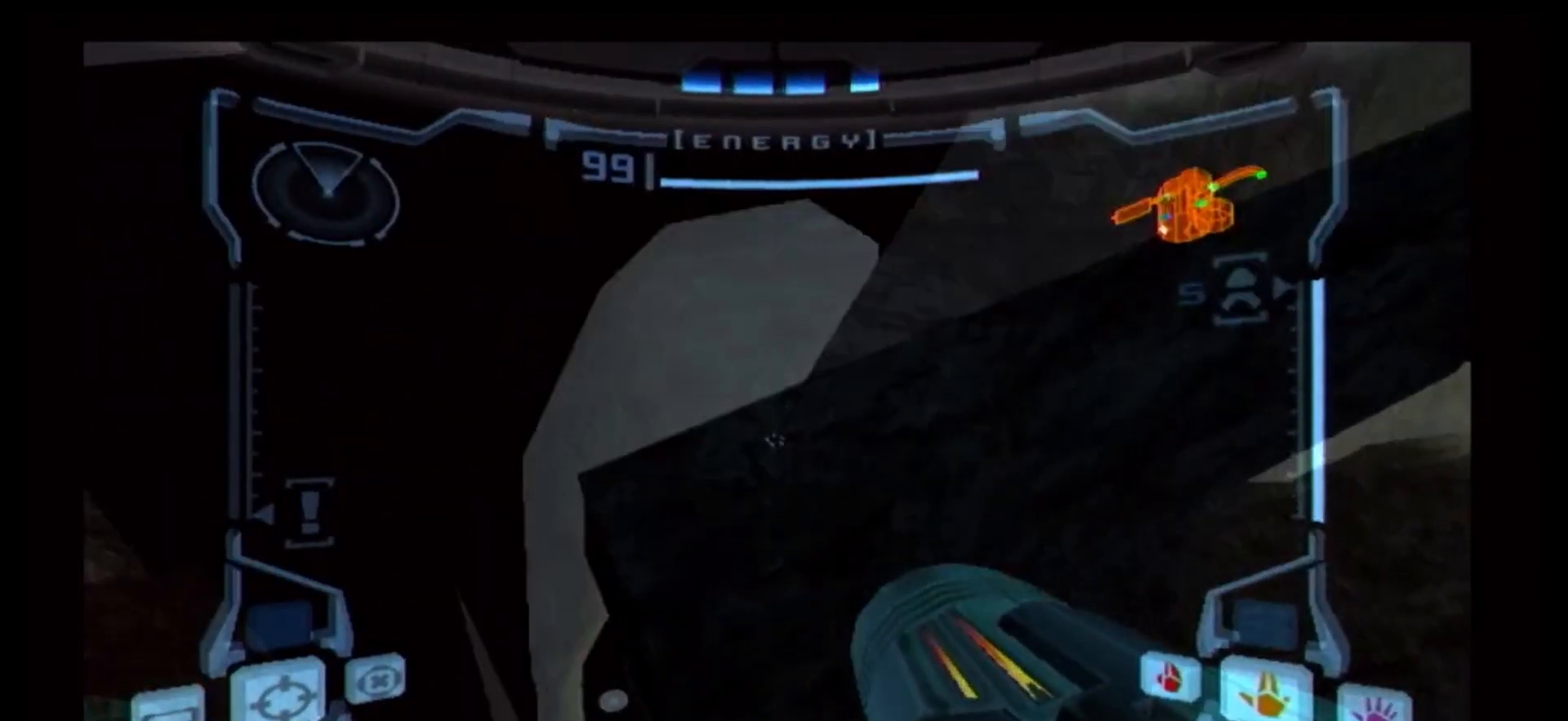
{"buttons": ["B"], "left_stick": "center", "right_stick": "center", "events": [[267, "left_stick", "up-right"], [317, "B", "down"], [400, "left_stick", "center"]]}
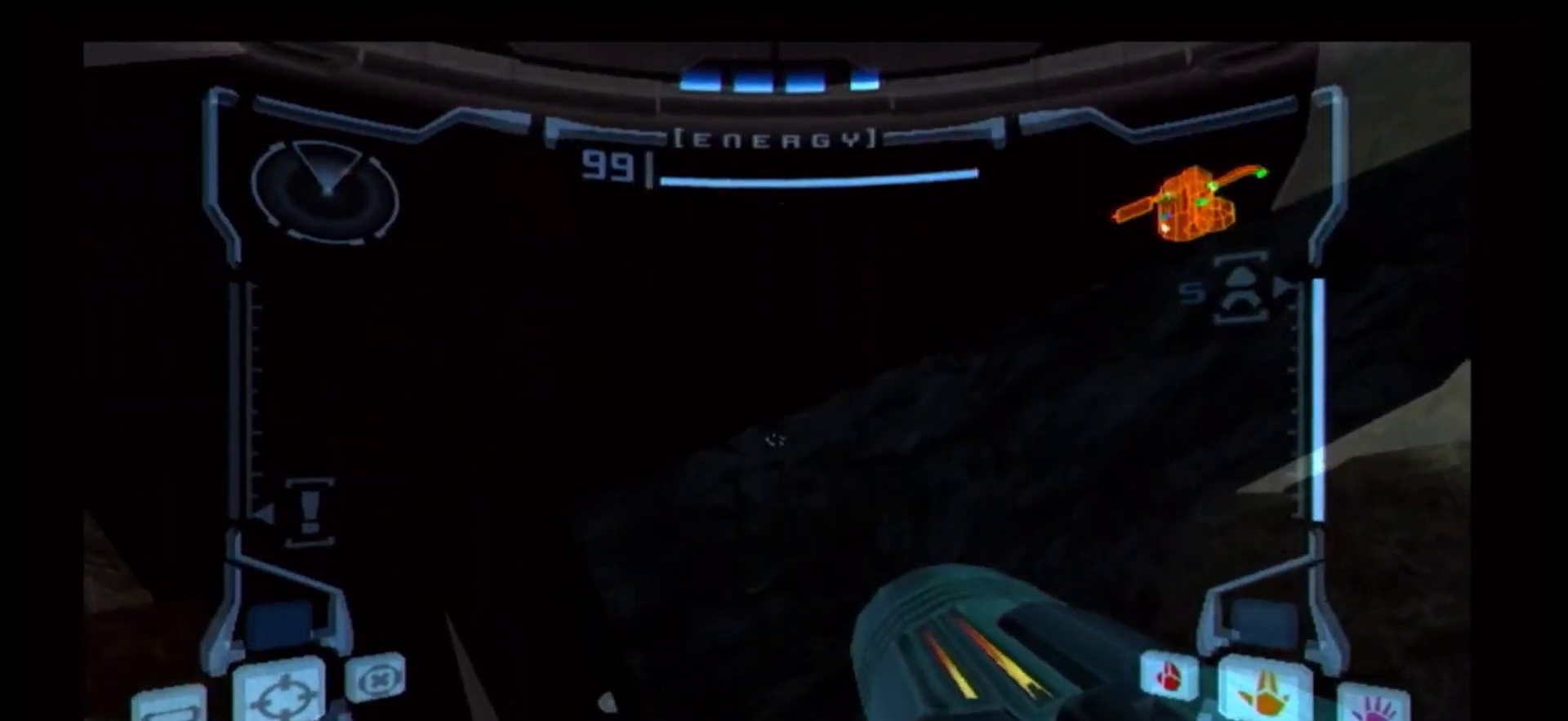
{"buttons": [], "left_stick": "center", "right_stick": "center", "events": [[17, "B", "up"]]}
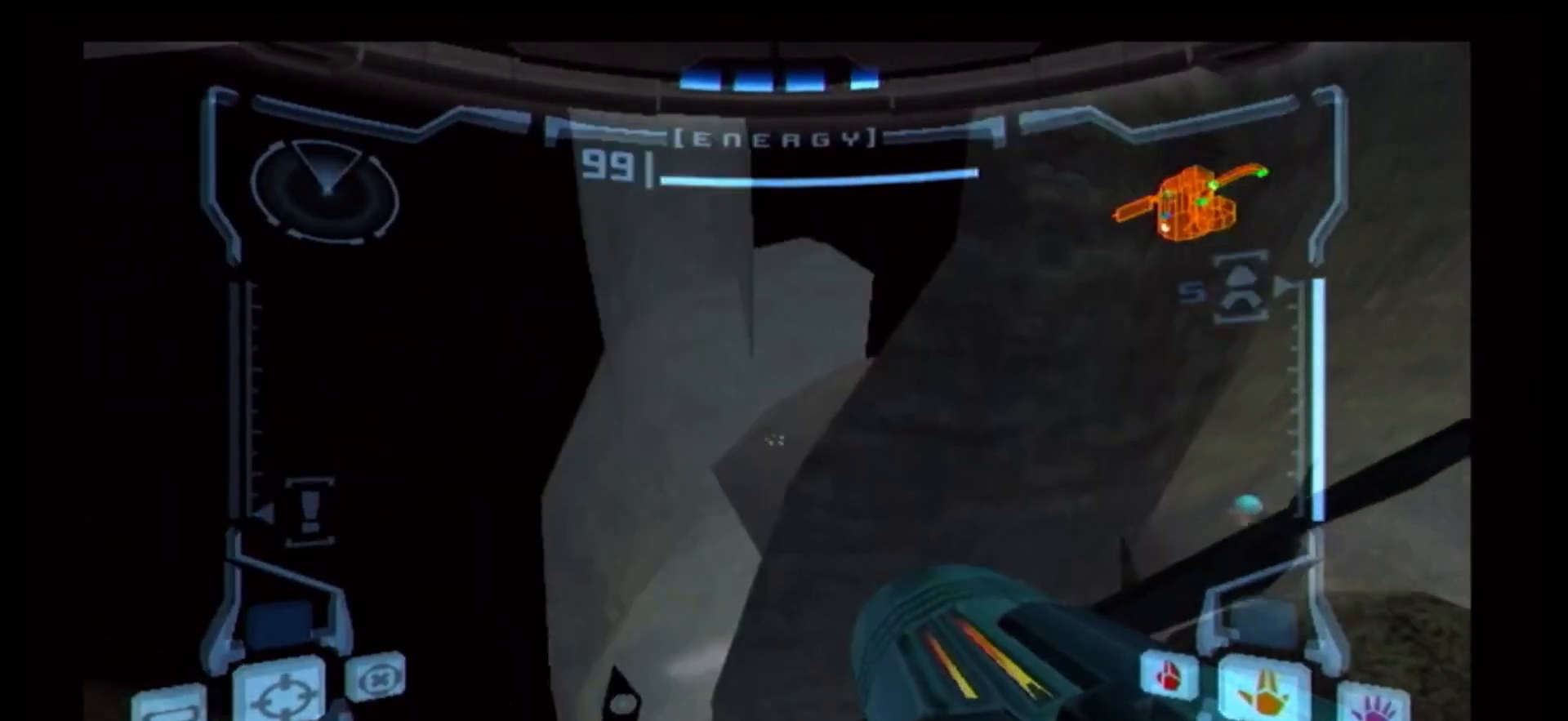
{"buttons": [], "left_stick": "center", "right_stick": "center", "events": []}
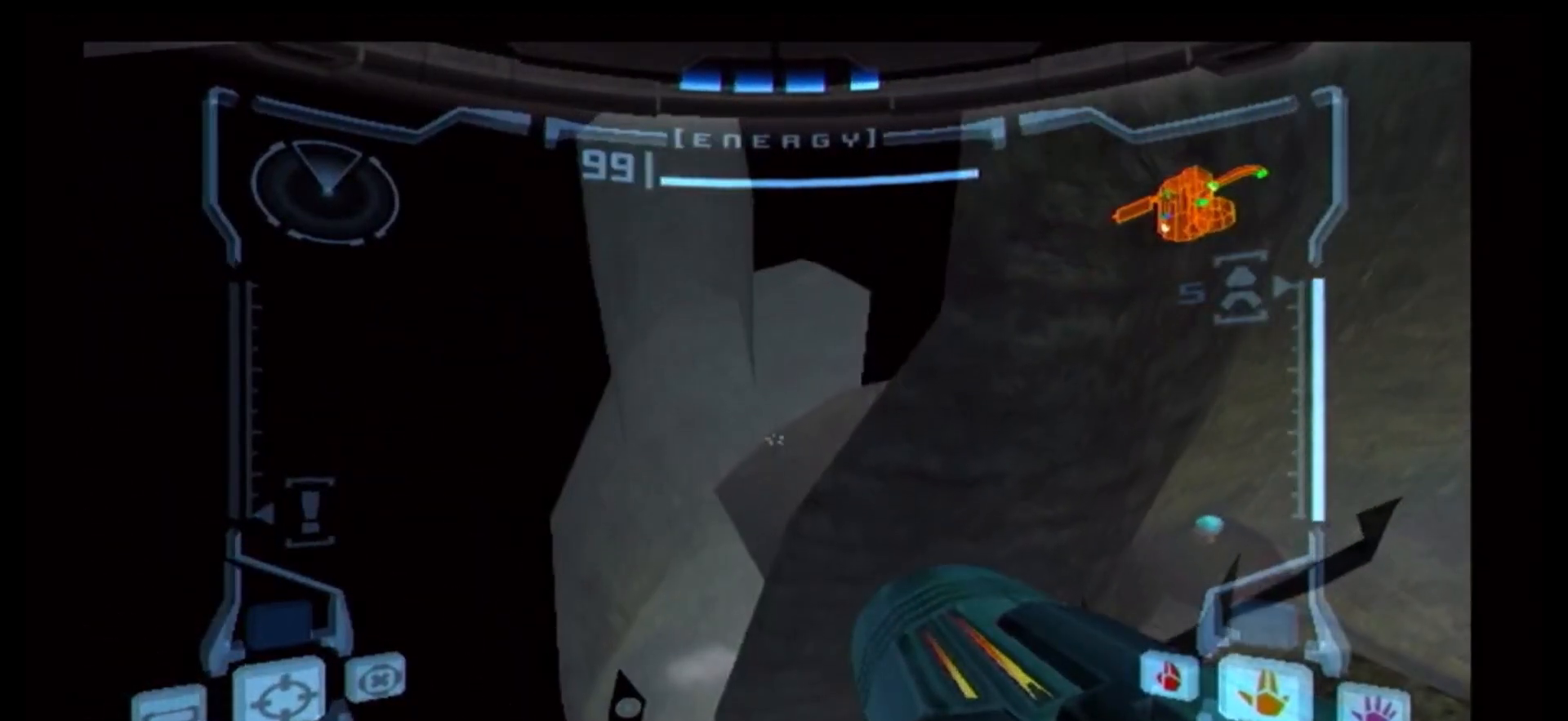
{"buttons": [], "left_stick": "center", "right_stick": "center", "events": []}